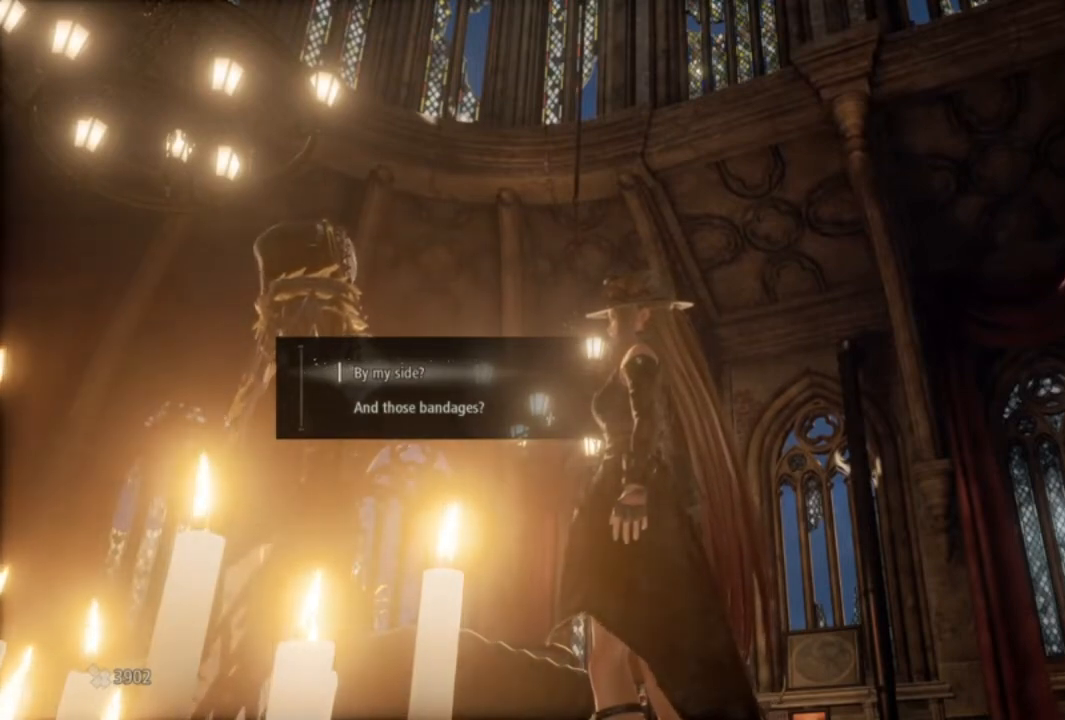
Gameplay with a controller (PlayStation layout); each line is a JSON object with the inputs held at the frame after it. "events" lists button and stick changes between this image and that frame as [ms after this image, input, new state], when the widget could be followed in between.
{"buttons": ["DPAD_UP"], "left_stick": "center", "right_stick": "center", "events": [[200, "DPAD_DOWN", "down"], [300, "DPAD_DOWN", "up"], [500, "DPAD_UP", "down"]]}
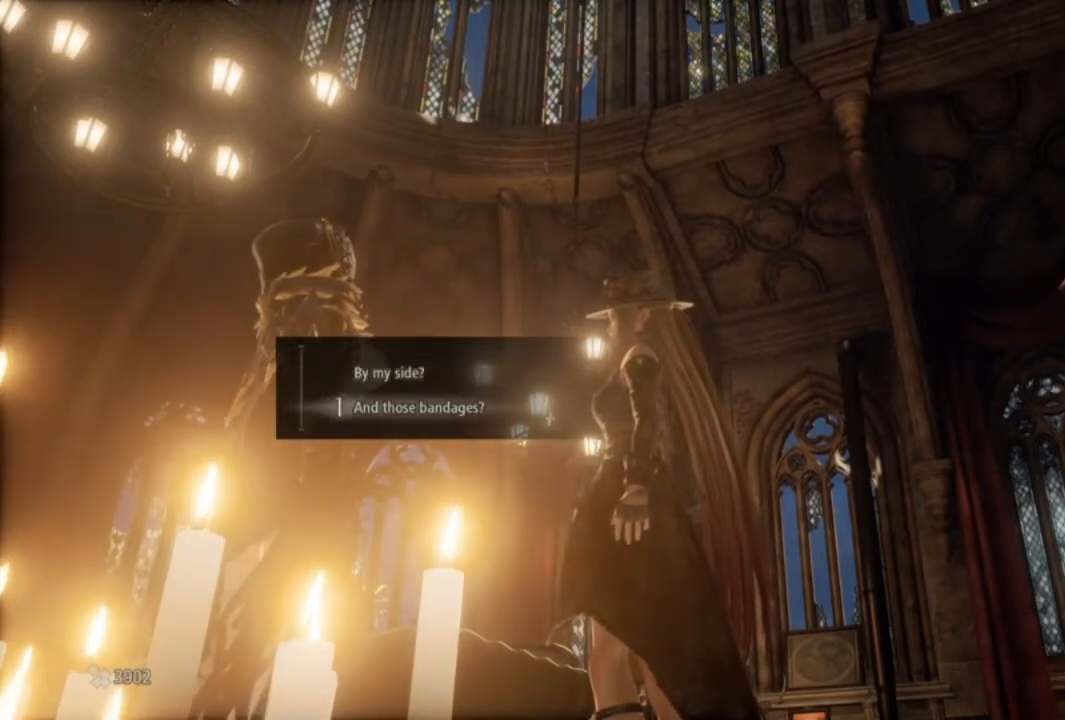
{"buttons": [], "left_stick": "center", "right_stick": "center", "events": [[133, "DPAD_UP", "up"]]}
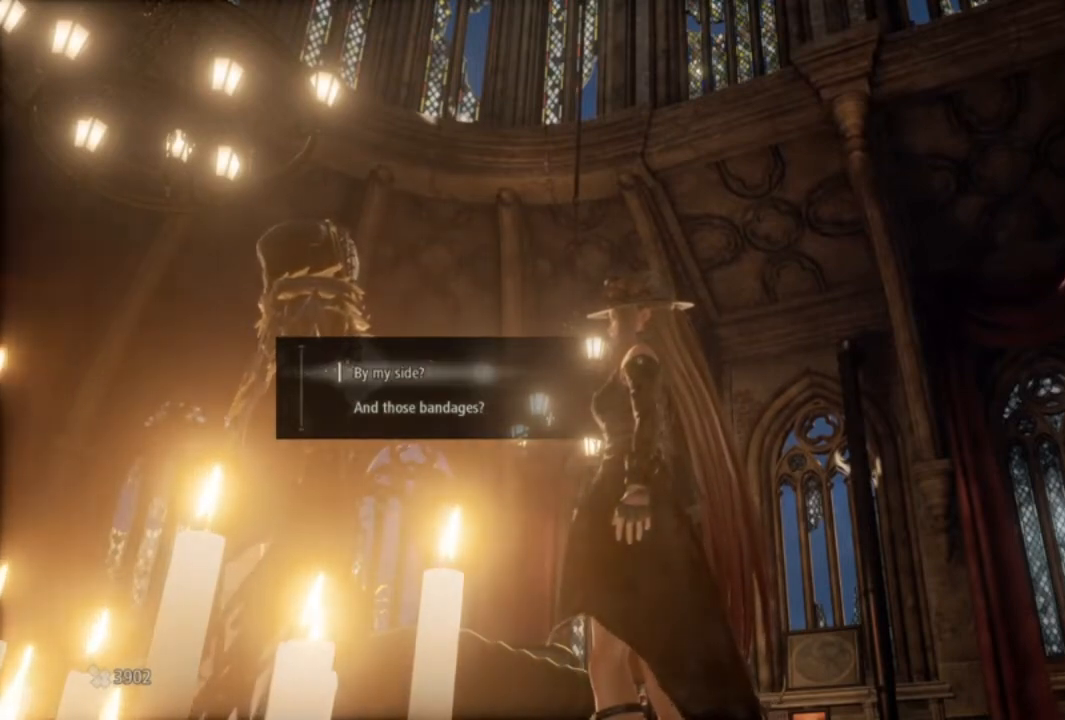
{"buttons": ["DPAD_DOWN"], "left_stick": "center", "right_stick": "center", "events": [[433, "DPAD_DOWN", "down"]]}
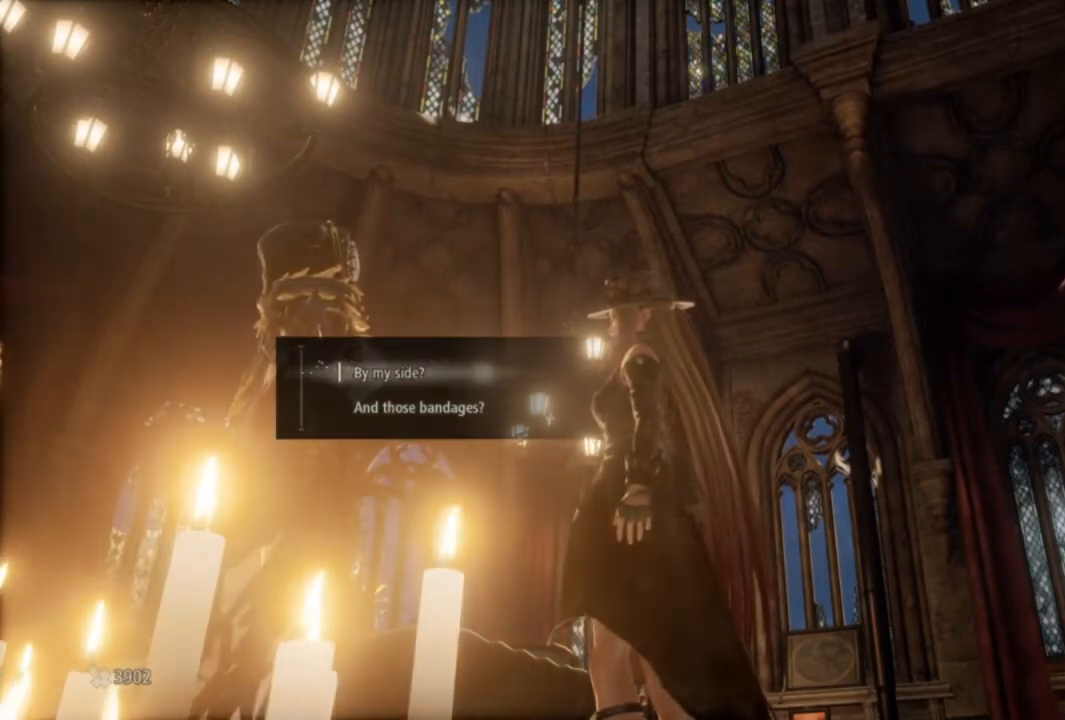
{"buttons": [], "left_stick": "center", "right_stick": "center", "events": [[33, "DPAD_DOWN", "up"], [200, "DPAD_UP", "down"], [267, "DPAD_UP", "up"]]}
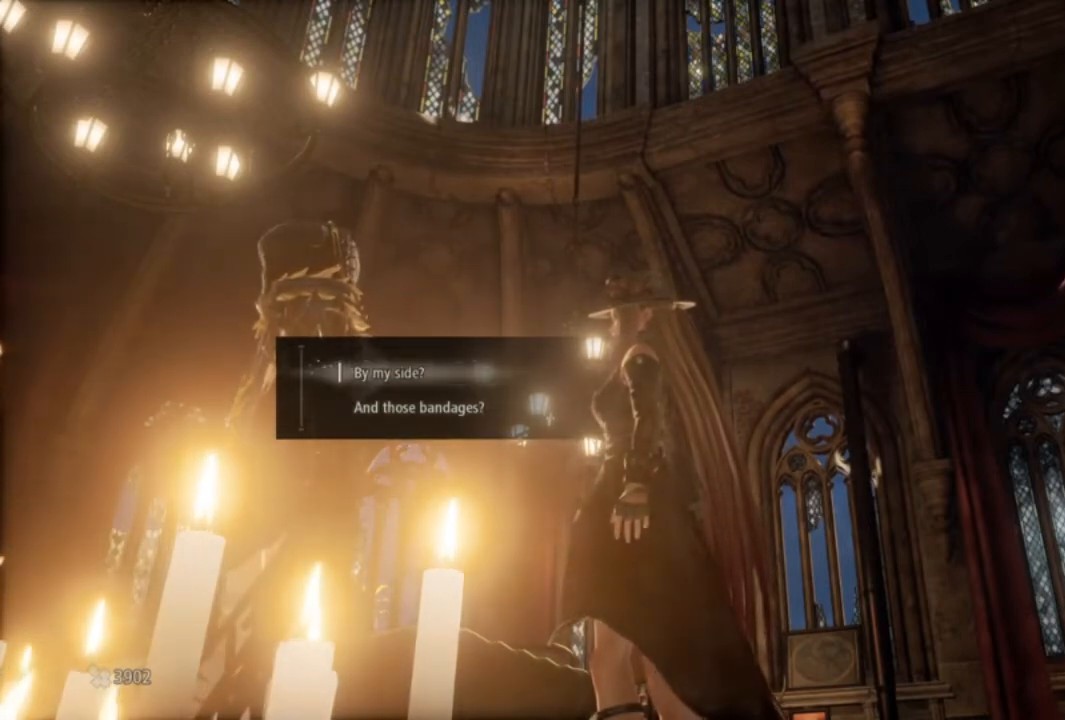
{"buttons": [], "left_stick": "center", "right_stick": "center", "events": []}
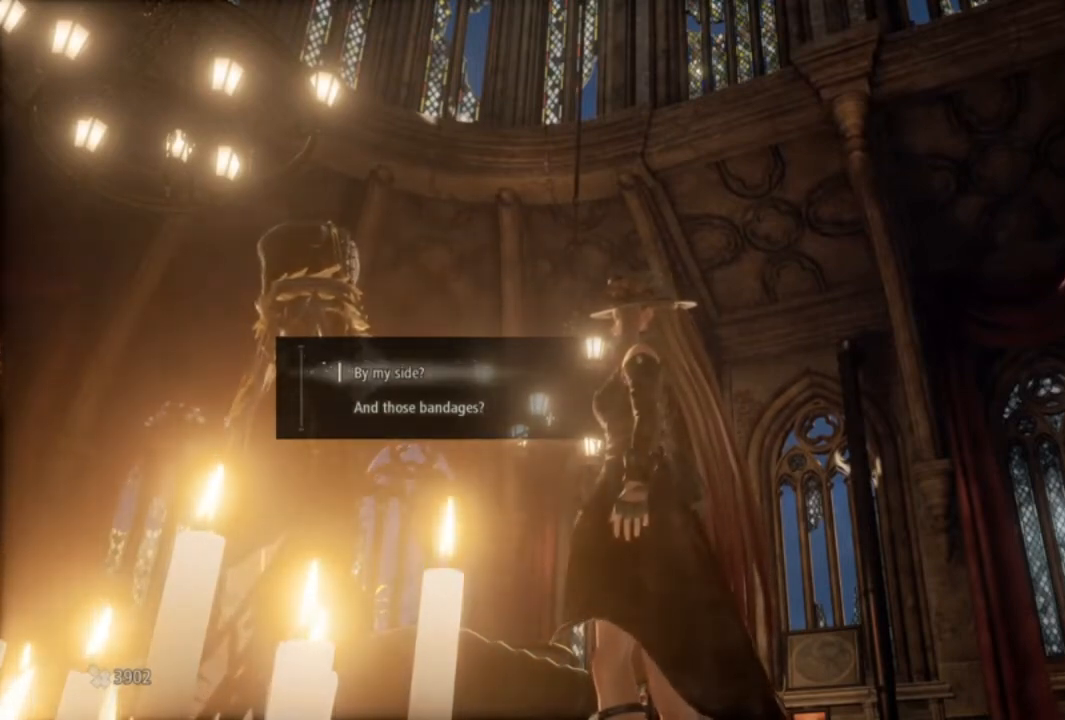
{"buttons": [], "left_stick": "center", "right_stick": "center", "events": []}
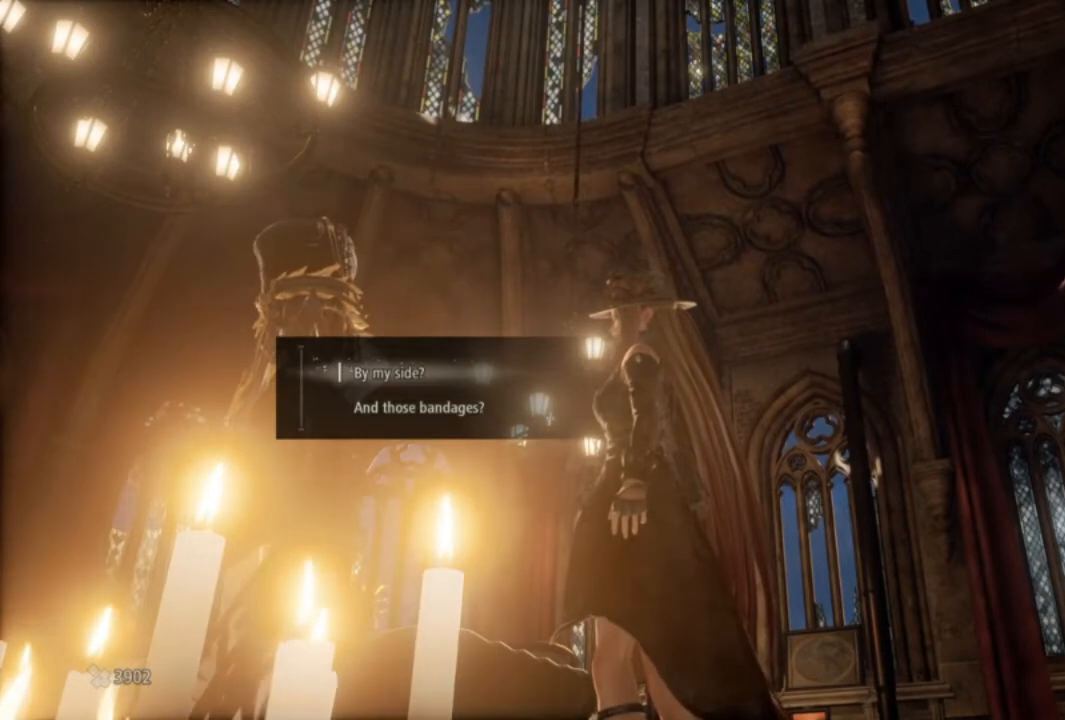
{"buttons": [], "left_stick": "center", "right_stick": "center", "events": []}
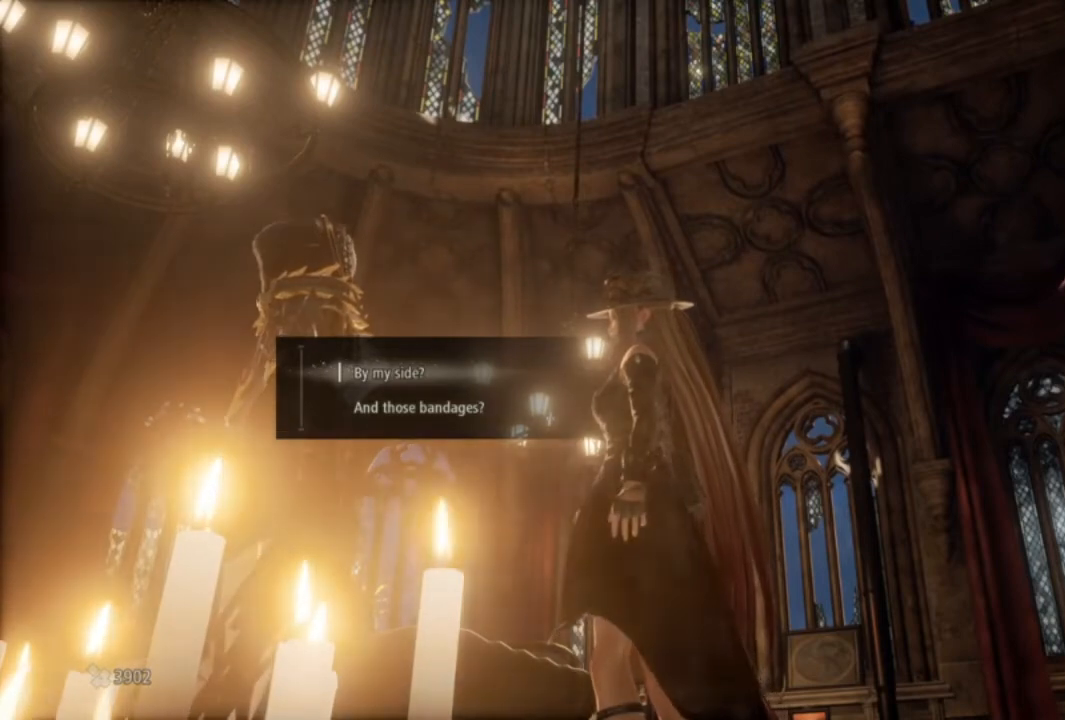
{"buttons": [], "left_stick": "center", "right_stick": "center", "events": []}
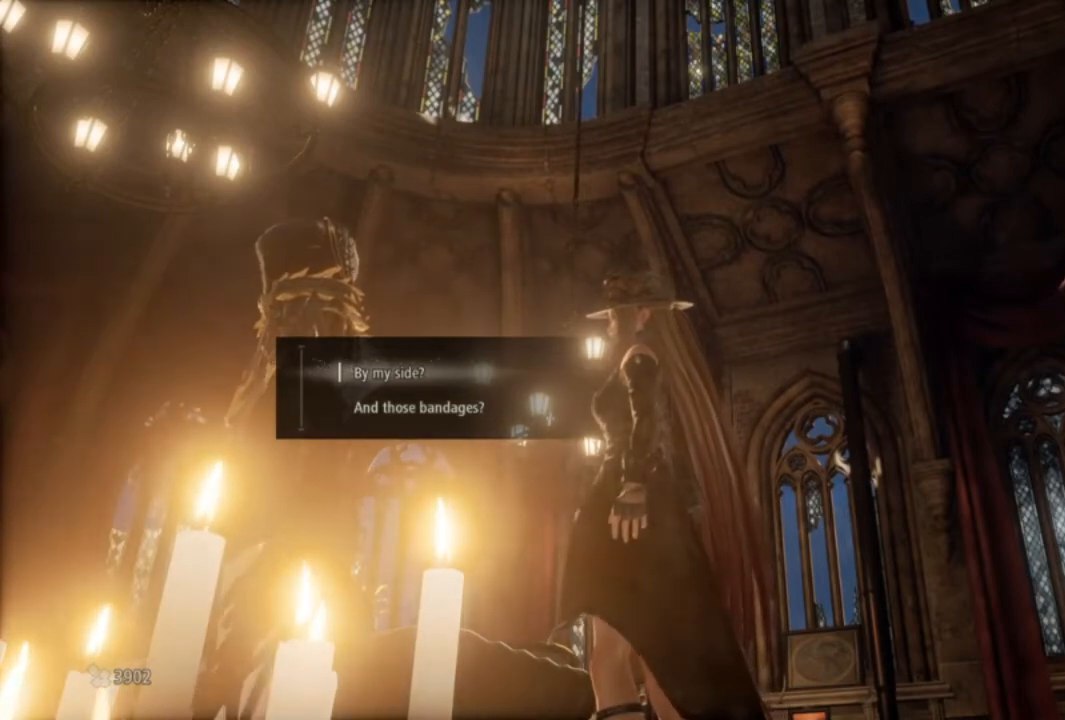
{"buttons": [], "left_stick": "center", "right_stick": "center", "events": []}
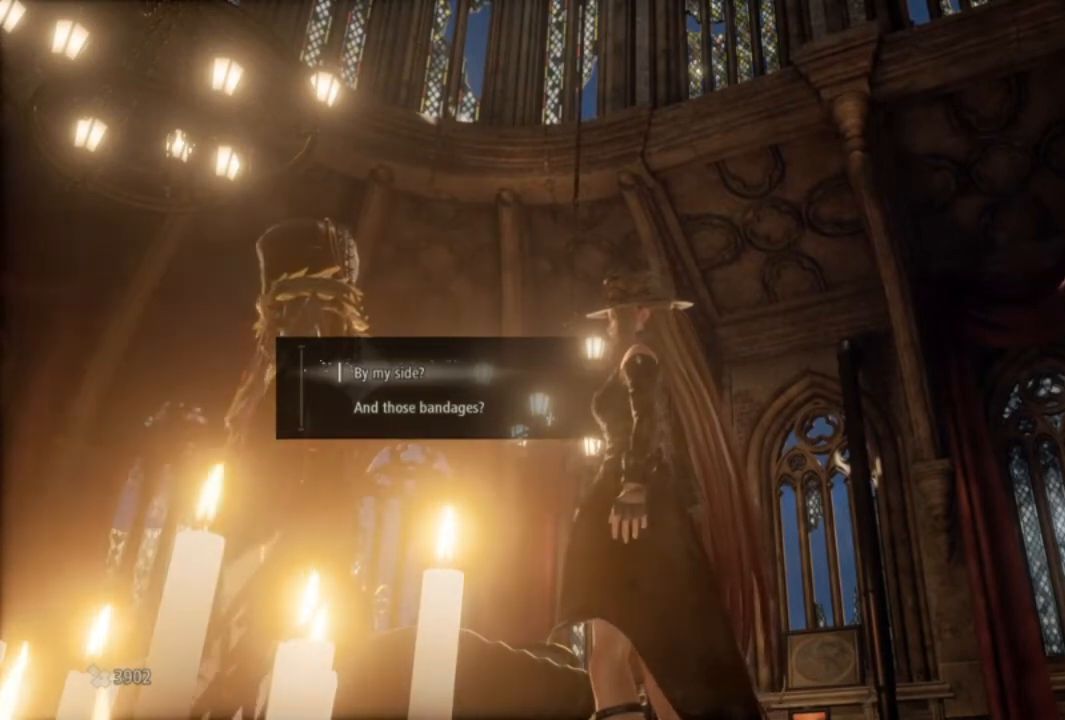
{"buttons": [], "left_stick": "center", "right_stick": "center", "events": []}
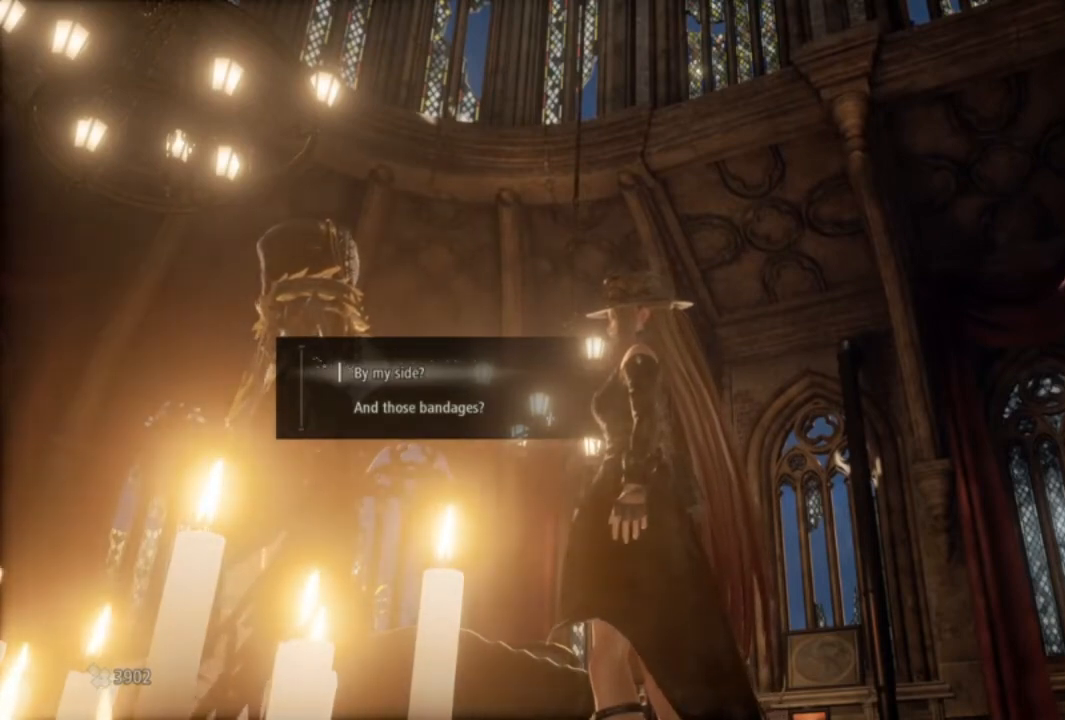
{"buttons": [], "left_stick": "center", "right_stick": "center", "events": []}
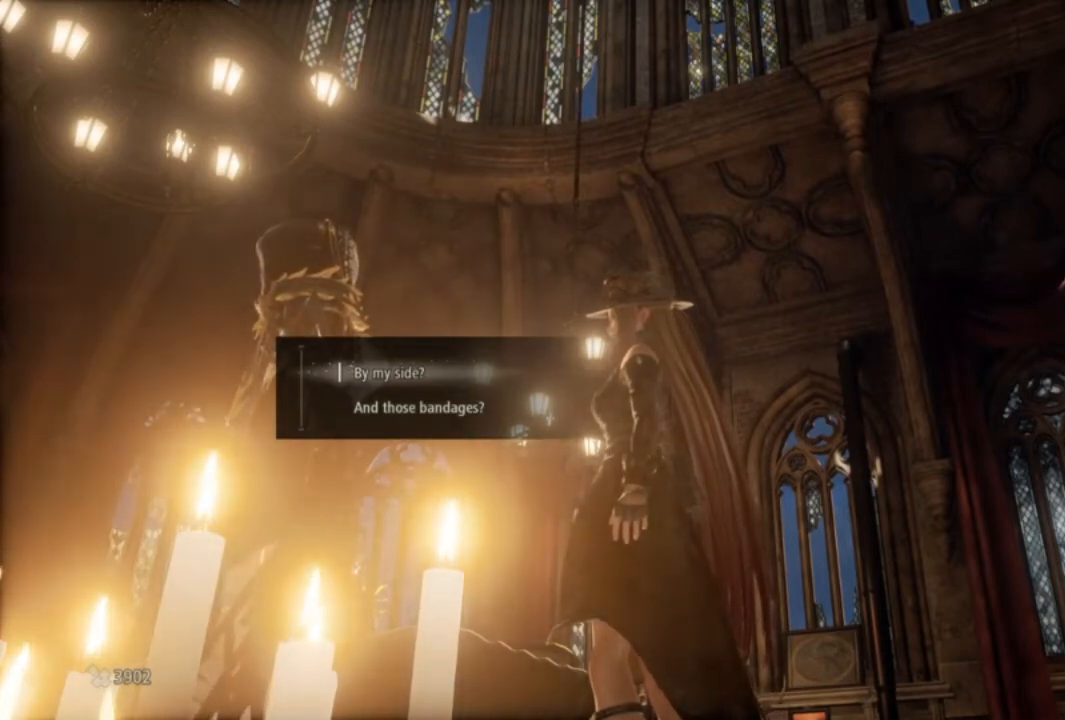
{"buttons": [], "left_stick": "center", "right_stick": "center", "events": []}
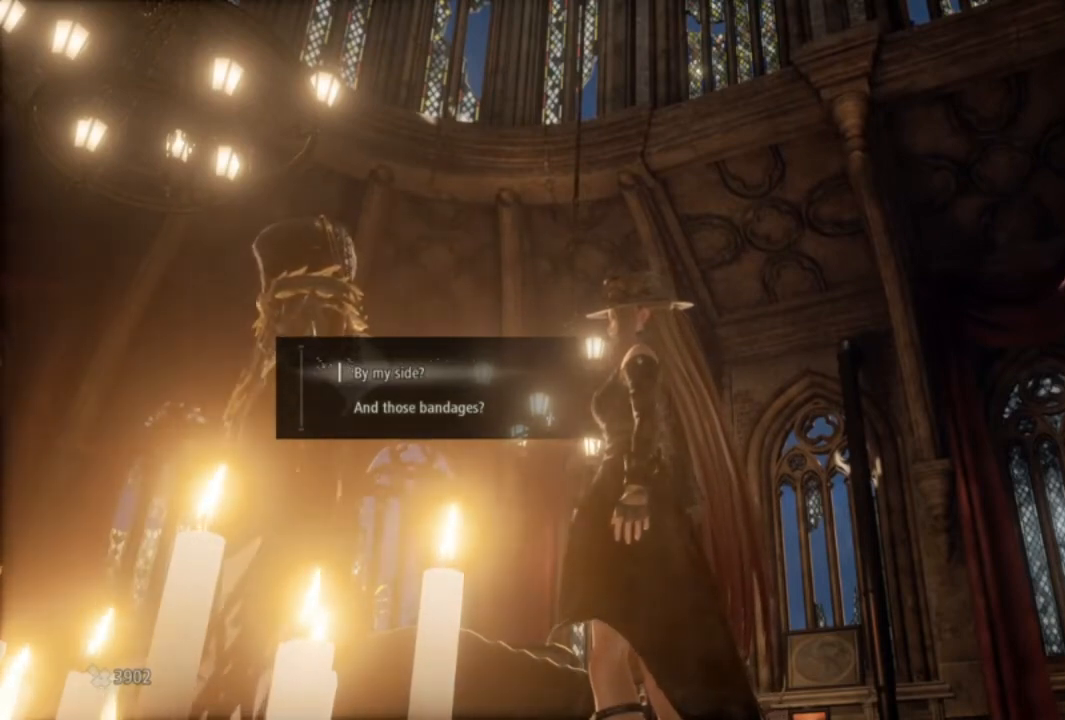
{"buttons": [], "left_stick": "center", "right_stick": "center", "events": []}
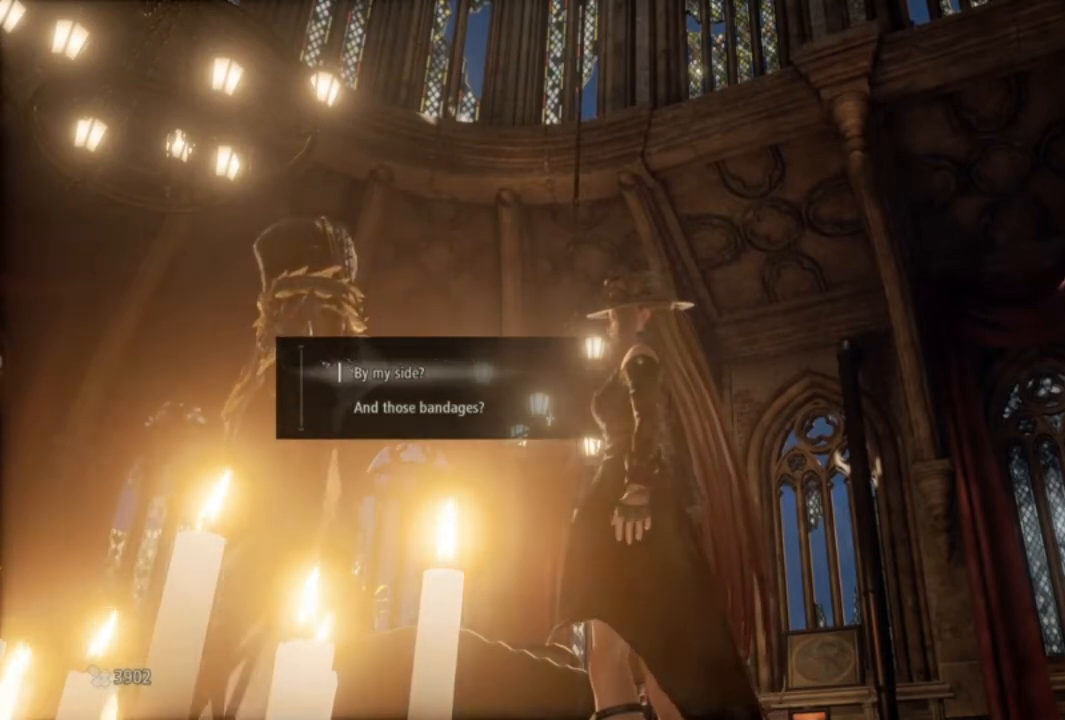
{"buttons": [], "left_stick": "center", "right_stick": "center", "events": [[233, "CROSS", "down"], [367, "CROSS", "up"]]}
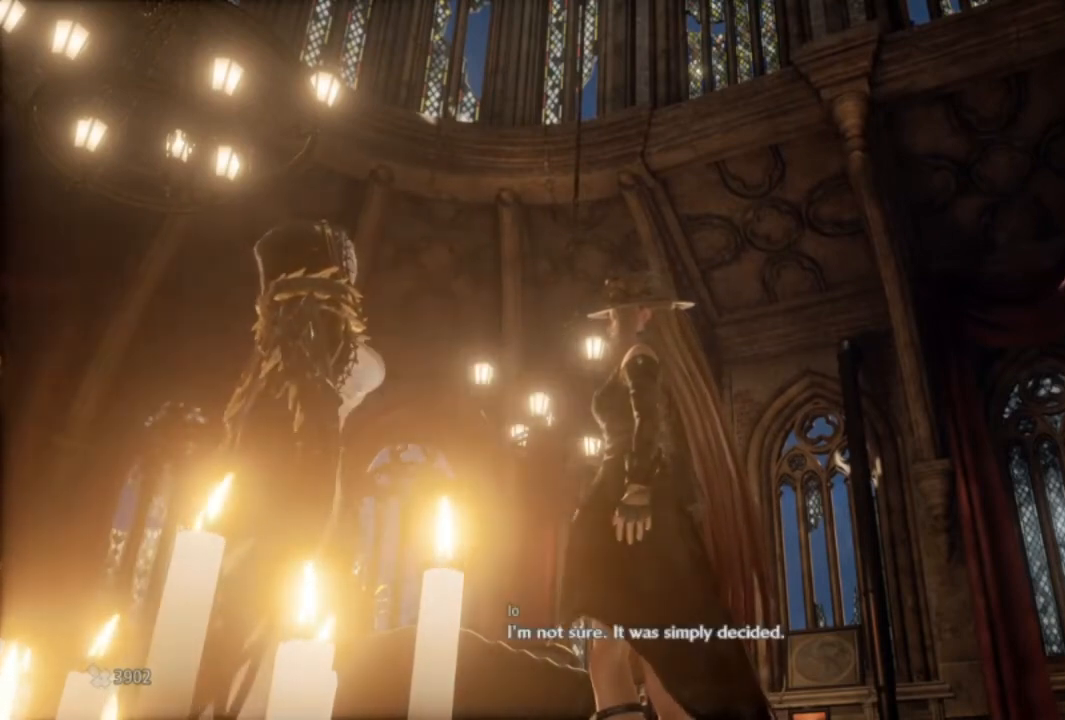
{"buttons": [], "left_stick": "center", "right_stick": "up", "events": [[367, "right_stick", "up"]]}
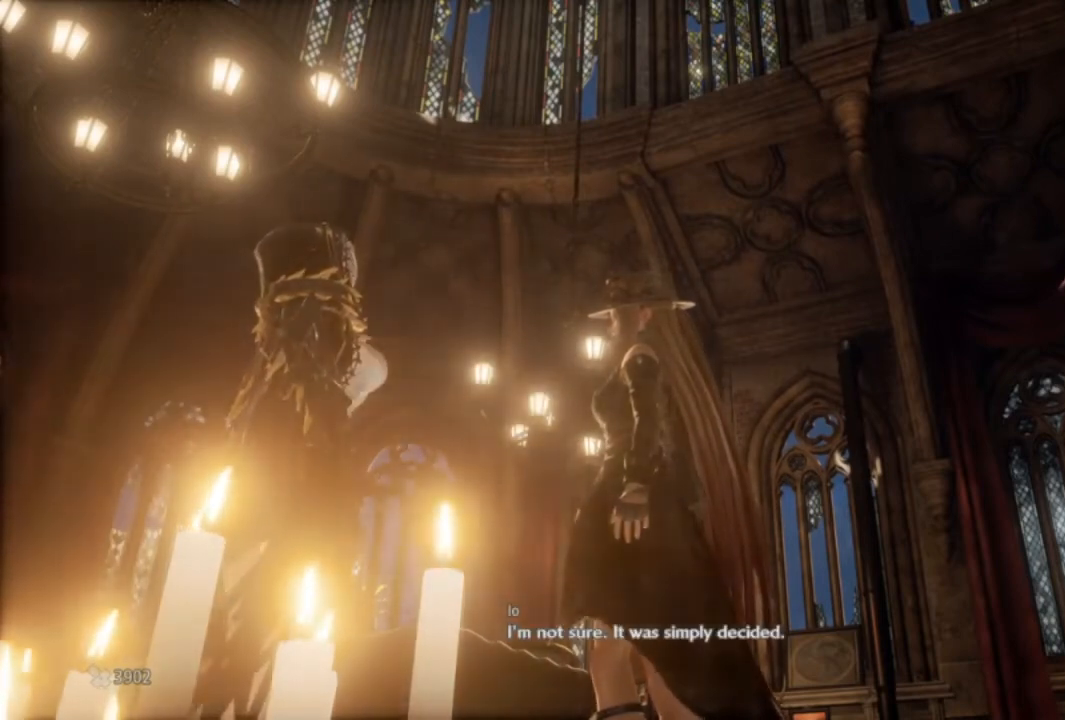
{"buttons": [], "left_stick": "center", "right_stick": "center", "events": [[300, "right_stick", "center"]]}
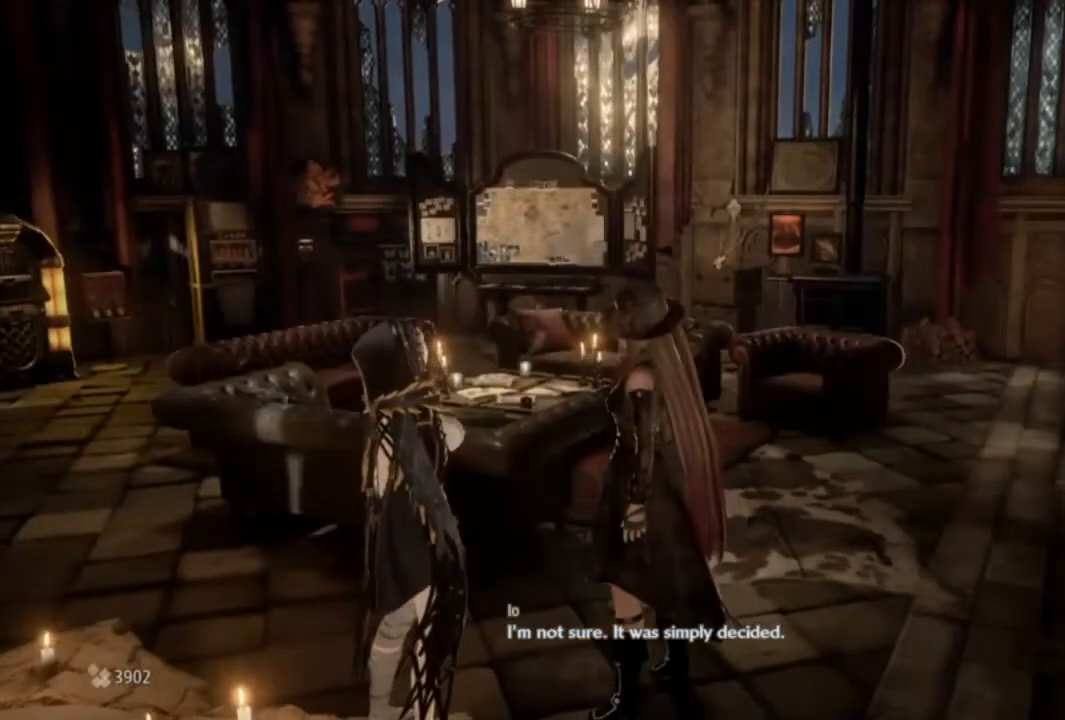
{"buttons": [], "left_stick": "center", "right_stick": "center", "events": [[100, "right_stick", "left"], [300, "right_stick", "center"]]}
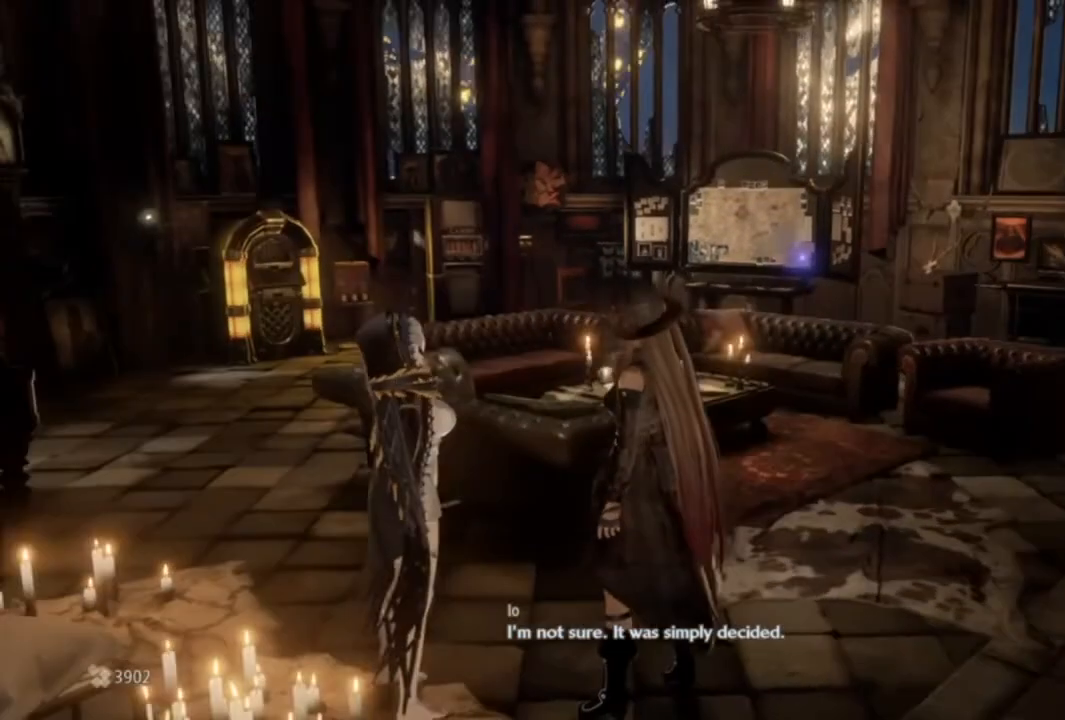
{"buttons": [], "left_stick": "center", "right_stick": "center", "events": [[33, "right_stick", "left"], [300, "right_stick", "center"]]}